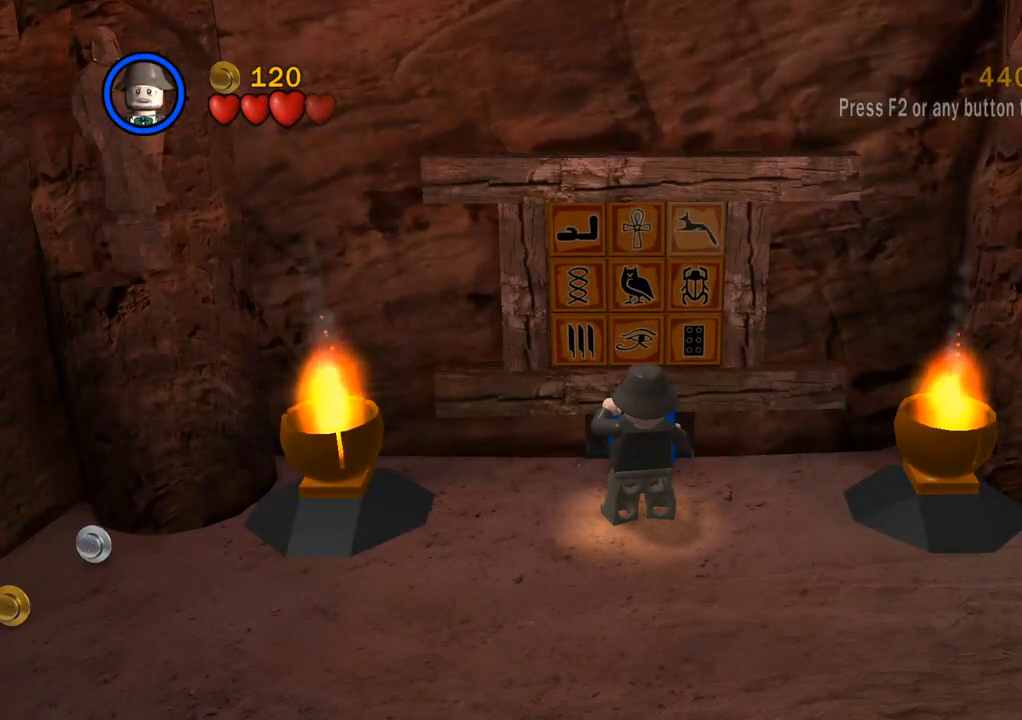
Gameplay with a controller (PlayStation layout); each line is a JSON object with the inputs held at the frame after it. "events" lists button and stick changes between this image and that frame as [ms after this image, input, new state], when the widget could be followed in between. Not read: R3.
{"buttons": [], "left_stick": "center", "right_stick": "center", "events": []}
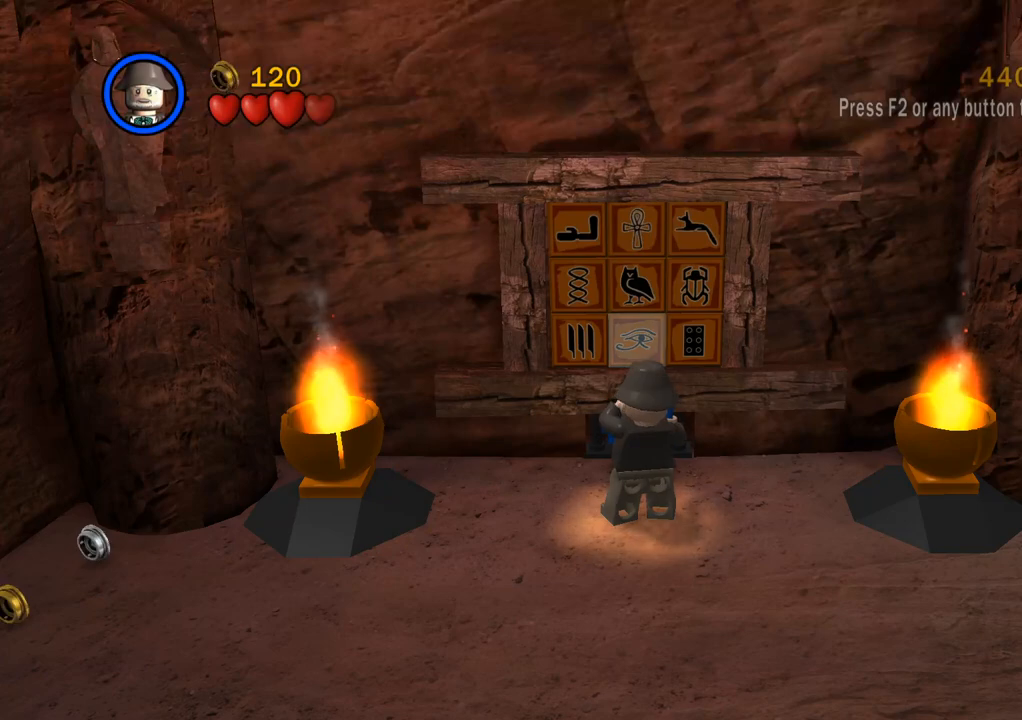
{"buttons": [], "left_stick": "center", "right_stick": "center", "events": []}
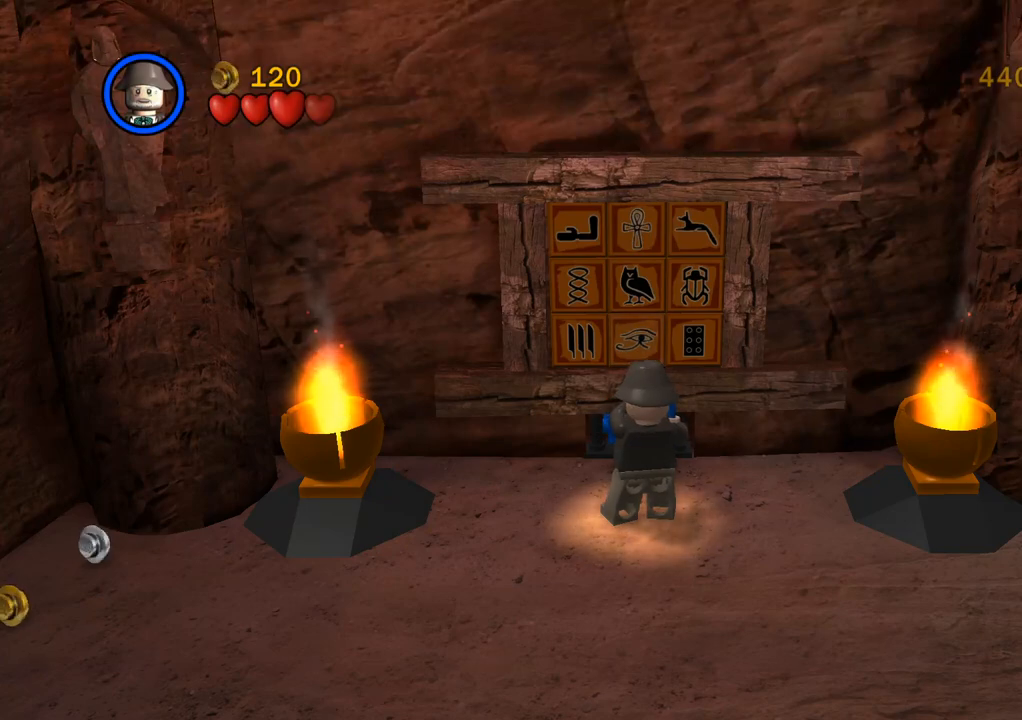
{"buttons": [], "left_stick": "center", "right_stick": "center", "events": []}
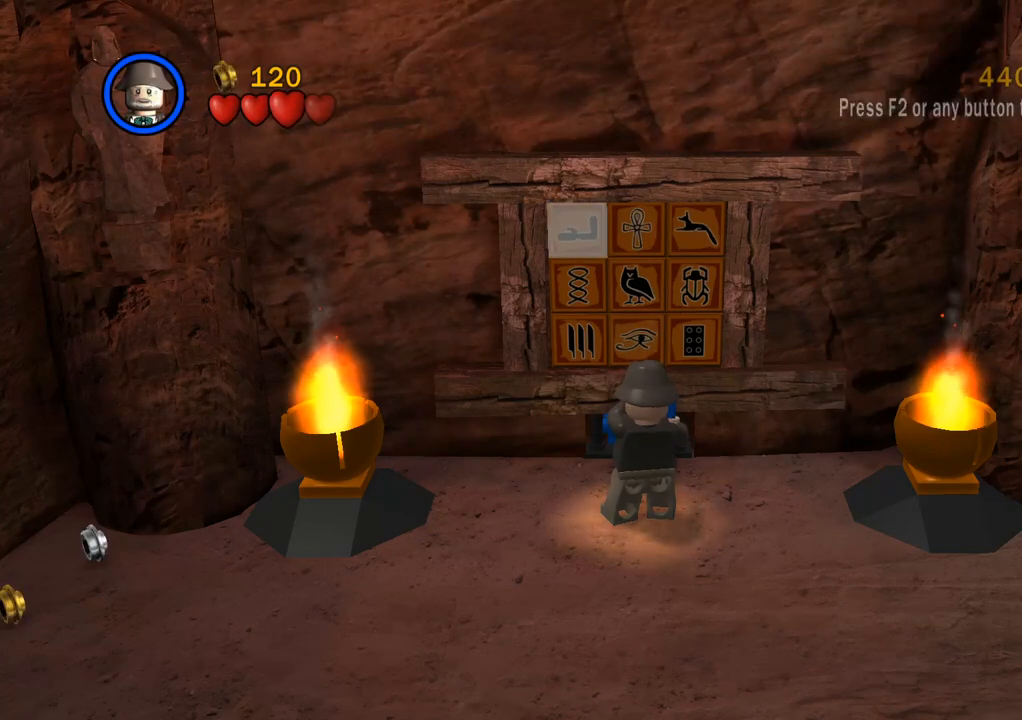
{"buttons": [], "left_stick": "center", "right_stick": "center", "events": []}
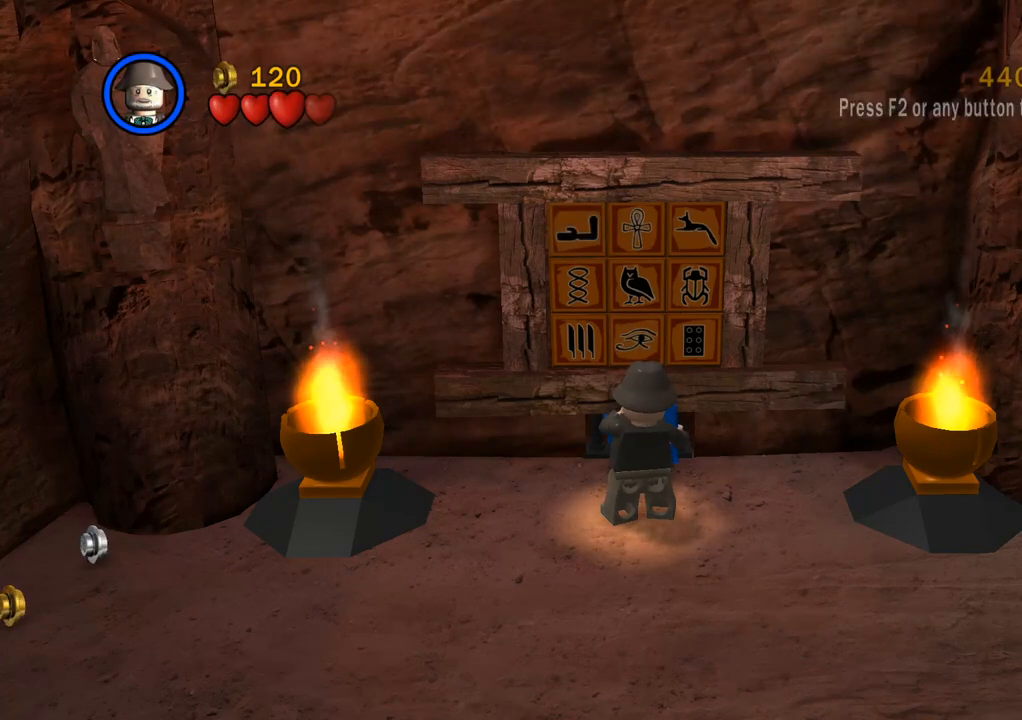
{"buttons": [], "left_stick": "center", "right_stick": "center", "events": [[217, "DPAD_UP", "down"], [300, "DPAD_UP", "up"]]}
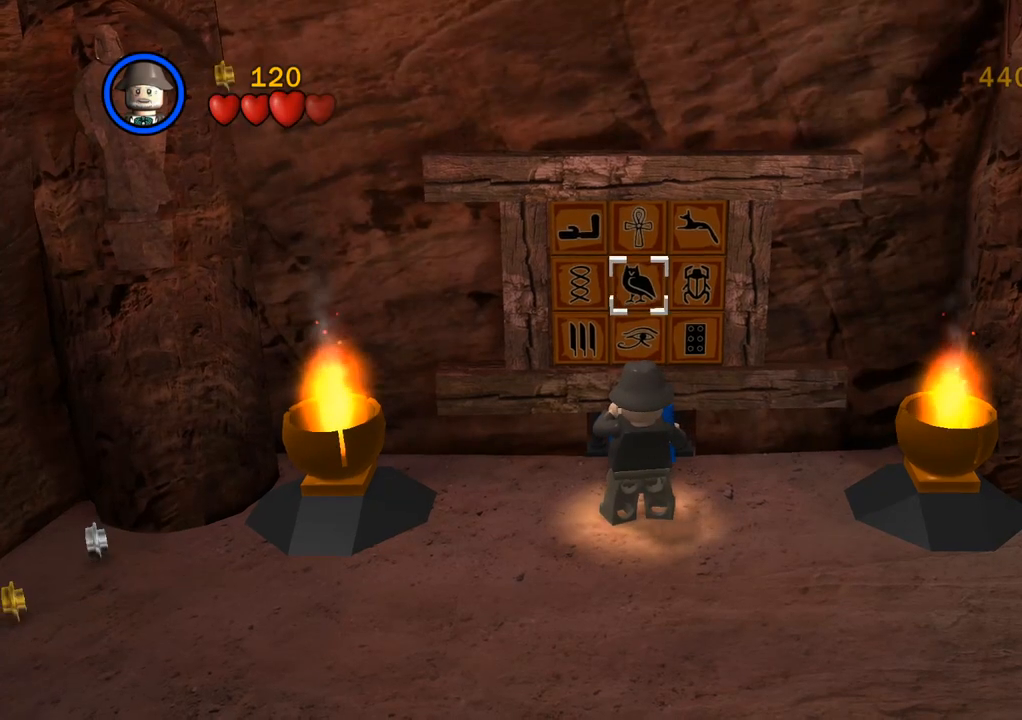
{"buttons": [], "left_stick": "center", "right_stick": "center", "events": [[17, "DPAD_UP", "down"], [100, "DPAD_UP", "up"], [283, "CROSS", "down"], [383, "CROSS", "up"], [400, "DPAD_RIGHT", "down"], [500, "DPAD_RIGHT", "up"]]}
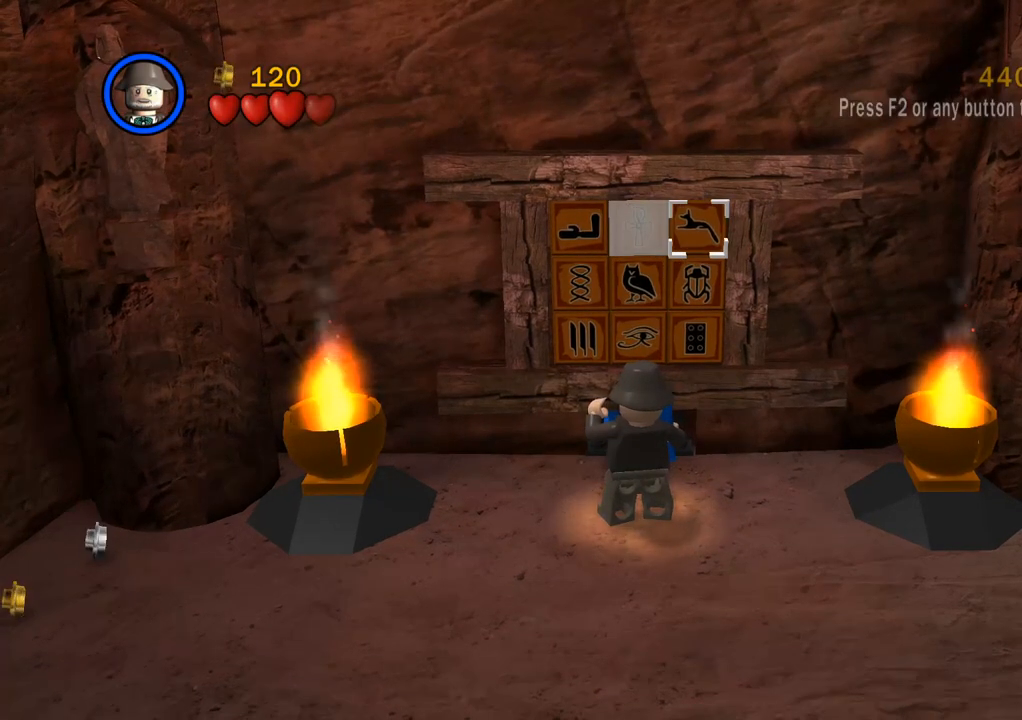
{"buttons": ["DPAD_LEFT"], "left_stick": "center", "right_stick": "center", "events": [[17, "CROSS", "down"], [117, "CROSS", "up"], [150, "DPAD_DOWN", "down"], [217, "DPAD_DOWN", "up"], [300, "DPAD_DOWN", "down"], [350, "DPAD_DOWN", "up"], [450, "DPAD_LEFT", "down"]]}
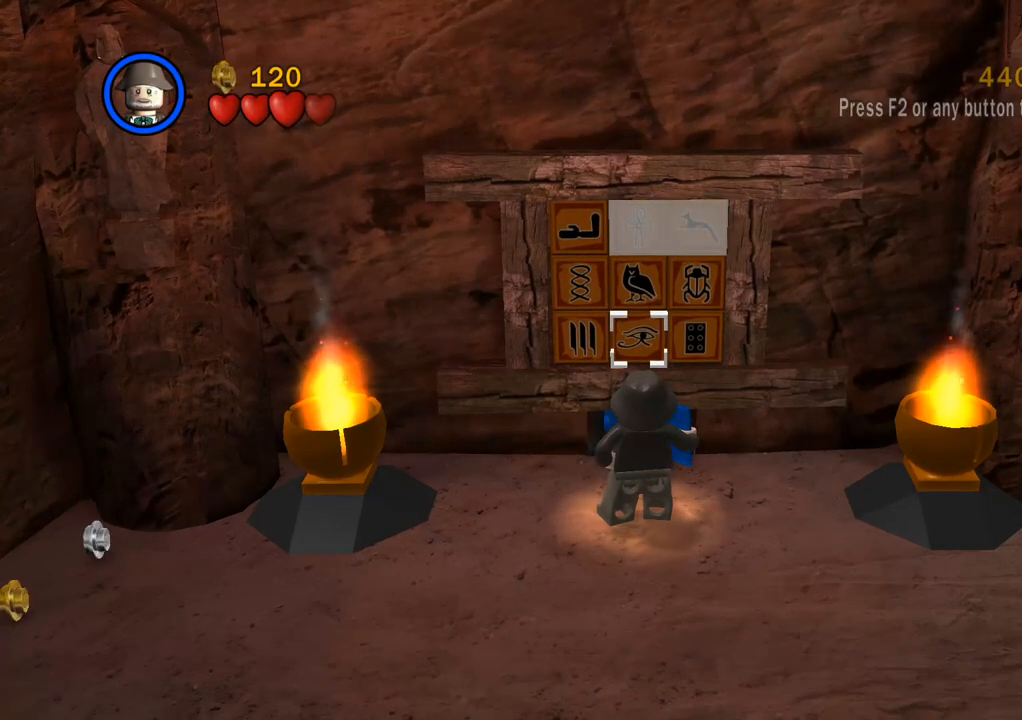
{"buttons": [], "left_stick": "center", "right_stick": "center", "events": [[33, "DPAD_LEFT", "up"], [50, "CROSS", "down"], [117, "CROSS", "up"], [183, "DPAD_UP", "down"], [267, "DPAD_UP", "up"], [333, "DPAD_UP", "down"], [400, "DPAD_UP", "up"]]}
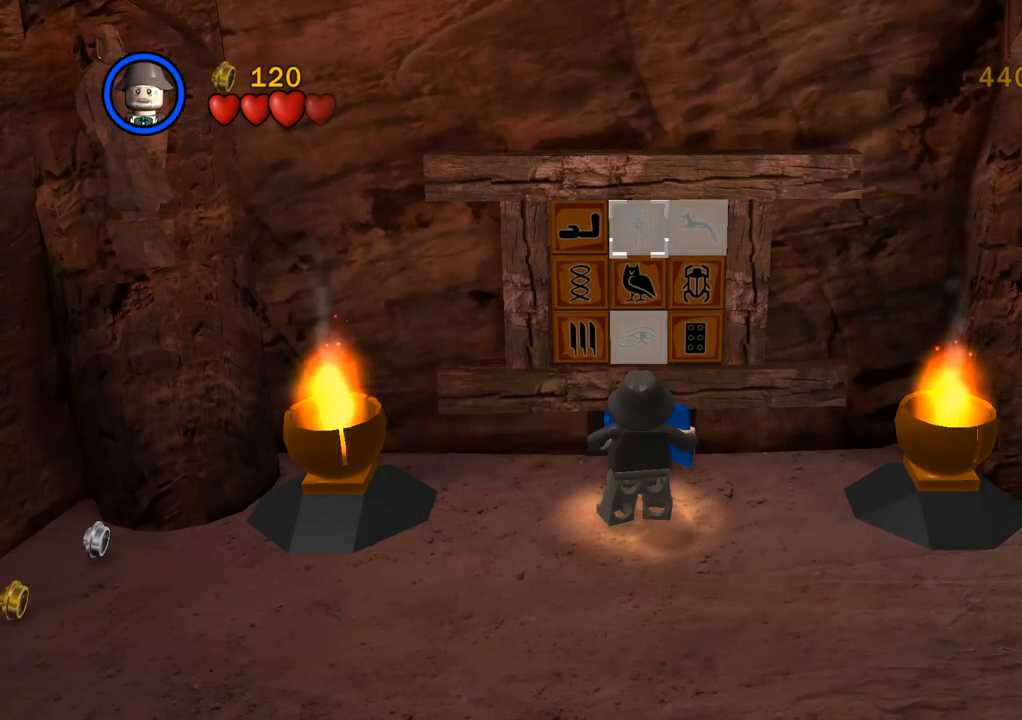
{"buttons": [], "left_stick": "center", "right_stick": "center", "events": [[17, "DPAD_LEFT", "down"], [83, "DPAD_LEFT", "up"], [117, "CROSS", "down"], [183, "CROSS", "up"]]}
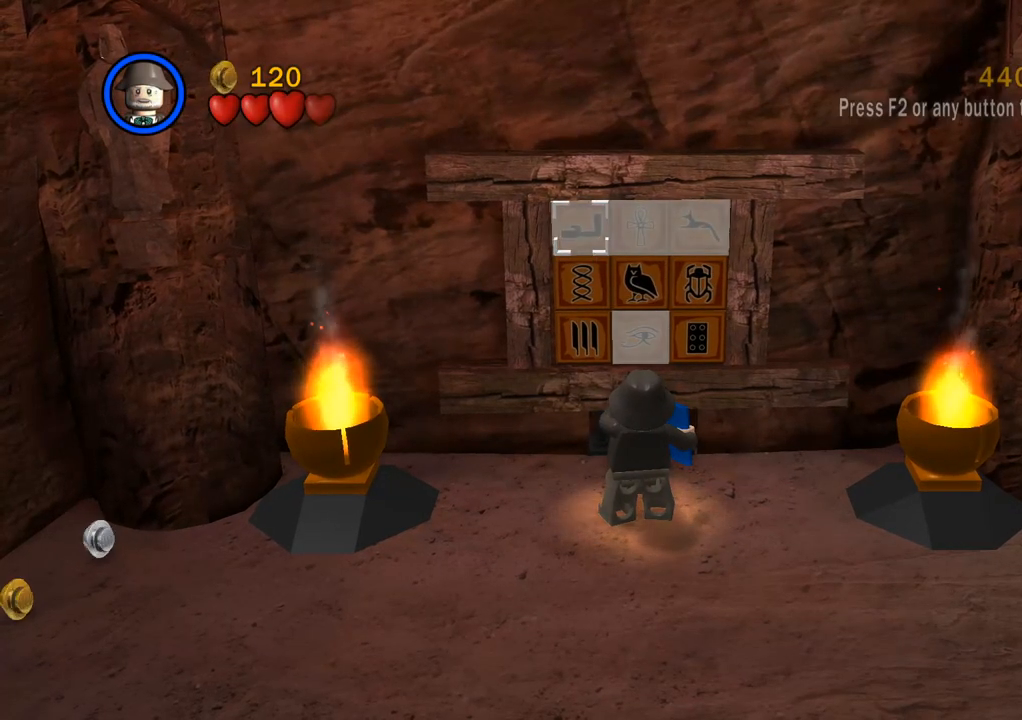
{"buttons": [], "left_stick": "down", "right_stick": "center", "events": [[217, "left_stick", "down"]]}
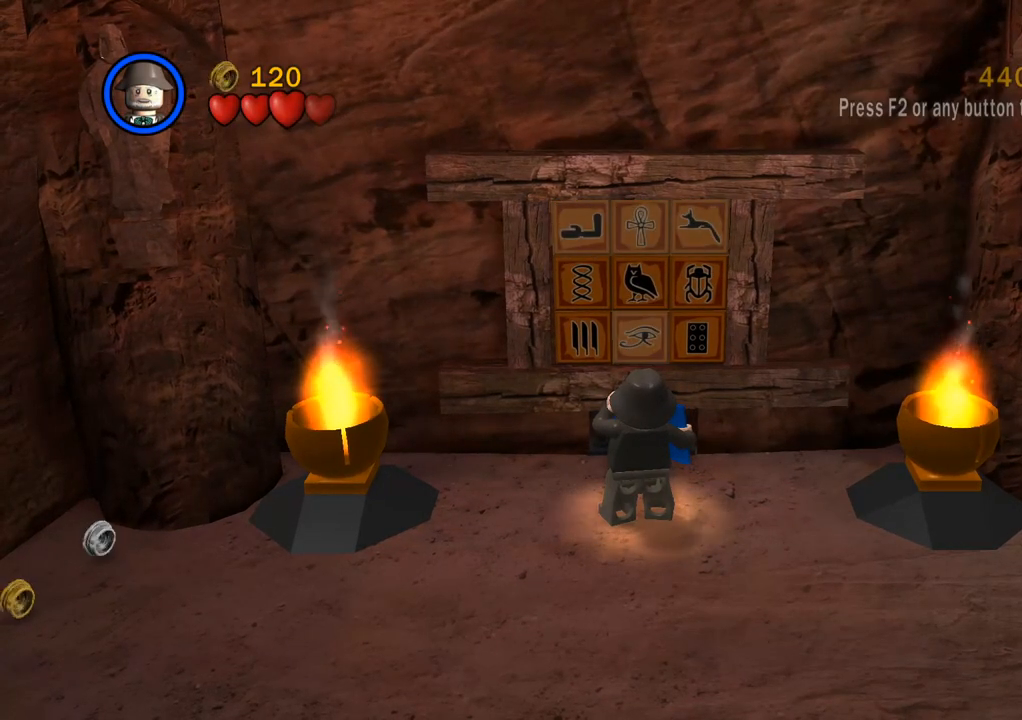
{"buttons": [], "left_stick": "down", "right_stick": "center", "events": []}
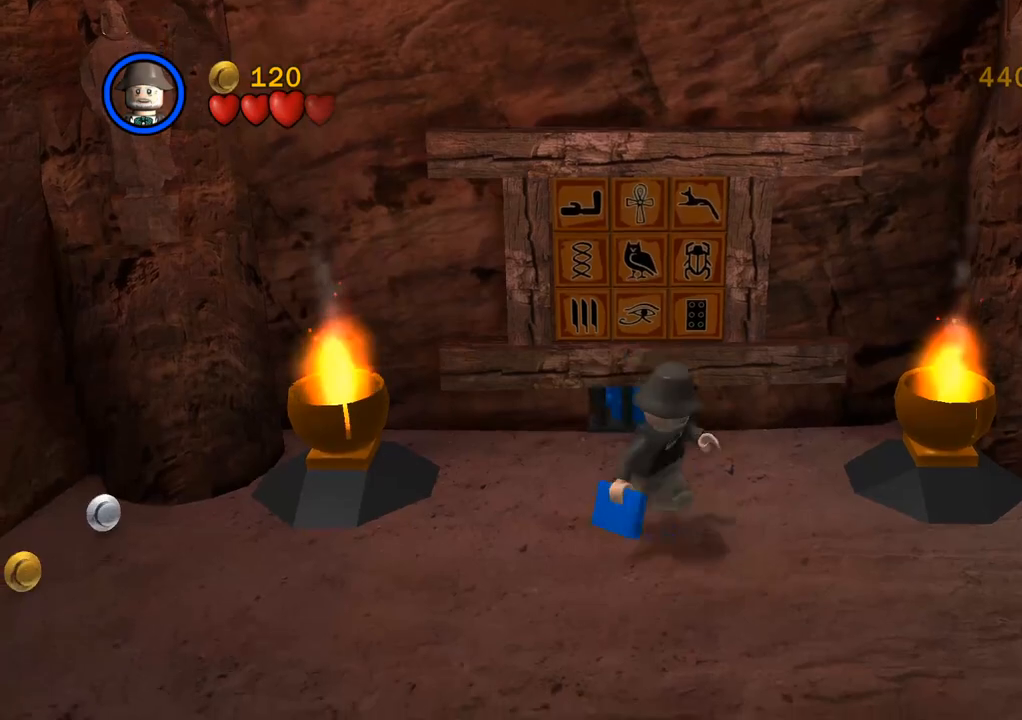
{"buttons": [], "left_stick": "down", "right_stick": "center", "events": [[183, "TRIANGLE", "down"], [283, "TRIANGLE", "up"]]}
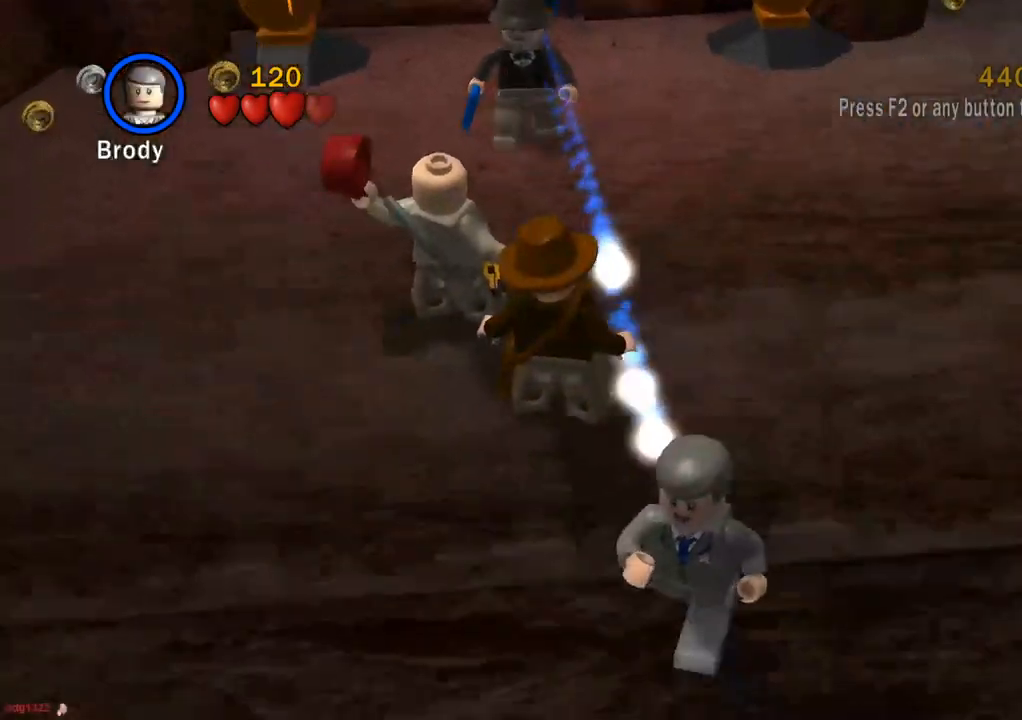
{"buttons": [], "left_stick": "up", "right_stick": "center", "events": [[17, "left_stick", "center"], [150, "left_stick", "up"], [333, "TRIANGLE", "down"], [400, "TRIANGLE", "up"]]}
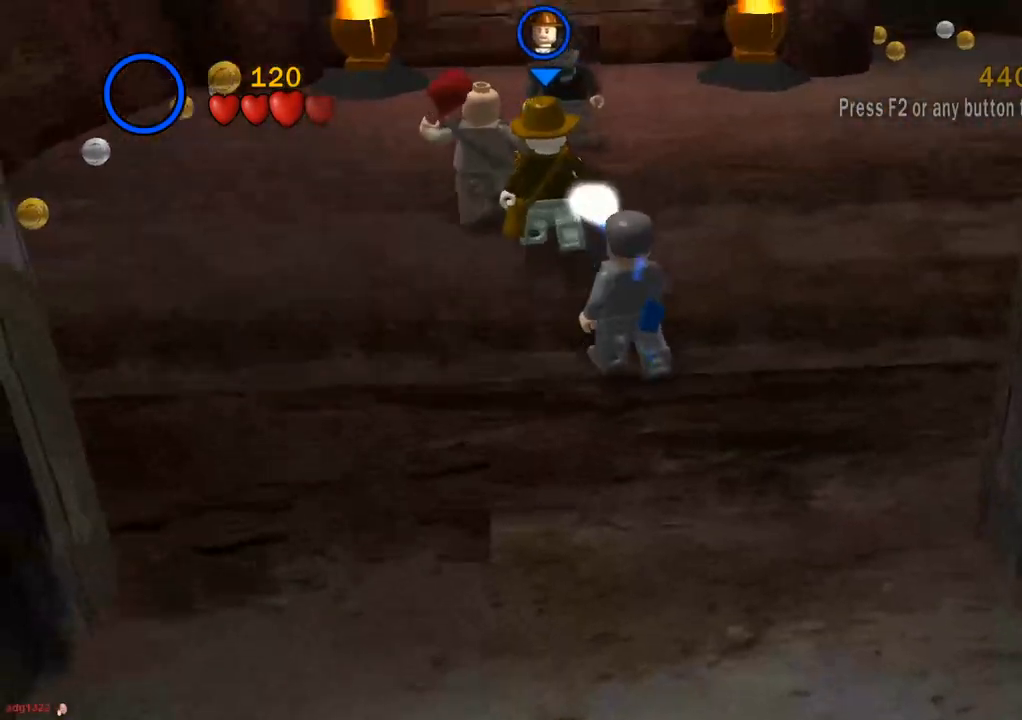
{"buttons": [], "left_stick": "up", "right_stick": "center", "events": [[117, "CROSS", "down"], [200, "CROSS", "up"]]}
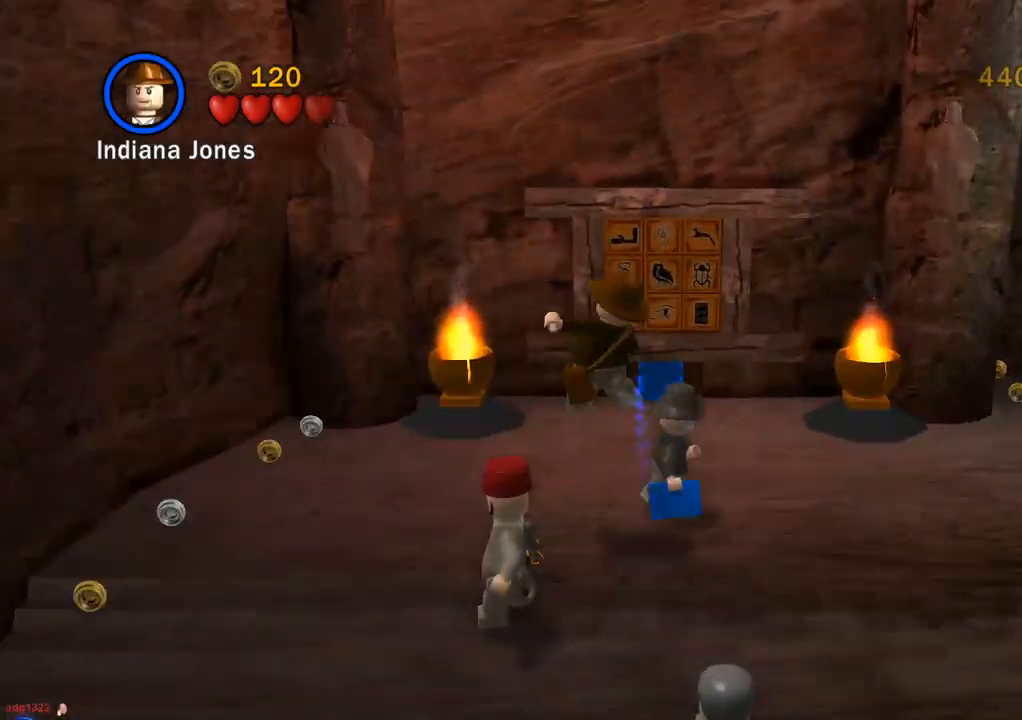
{"buttons": [], "left_stick": "center", "right_stick": "center", "events": [[50, "left_stick", "center"], [250, "left_stick", "down-right"], [500, "left_stick", "center"]]}
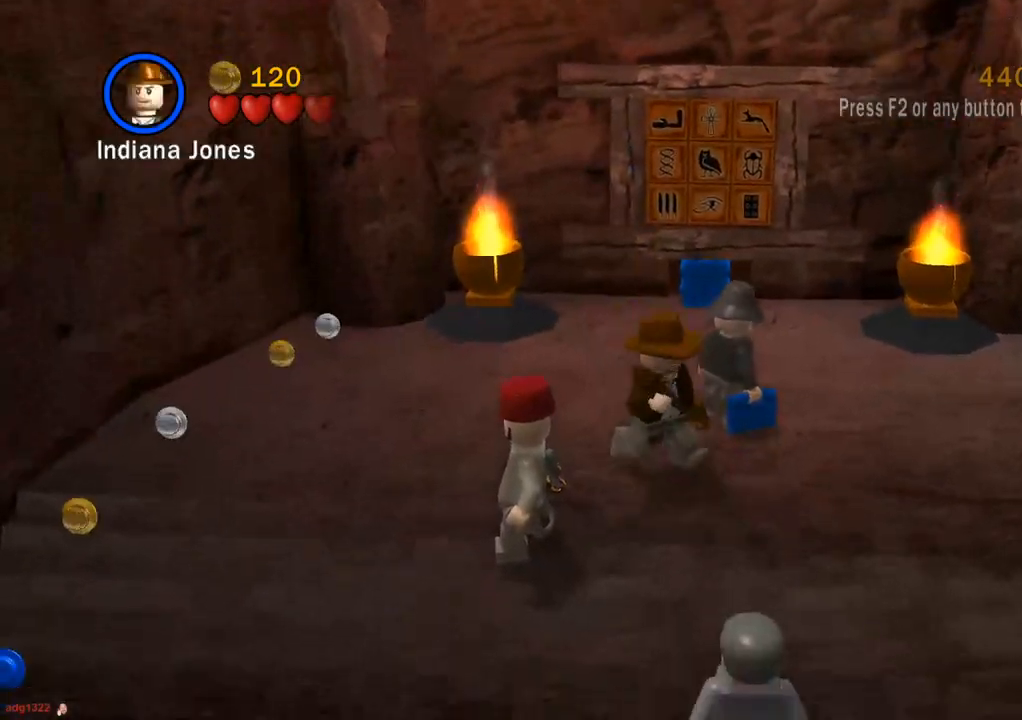
{"buttons": [], "left_stick": "center", "right_stick": "center", "events": [[50, "left_stick", "up"], [183, "left_stick", "center"], [317, "left_stick", "up"], [400, "left_stick", "center"]]}
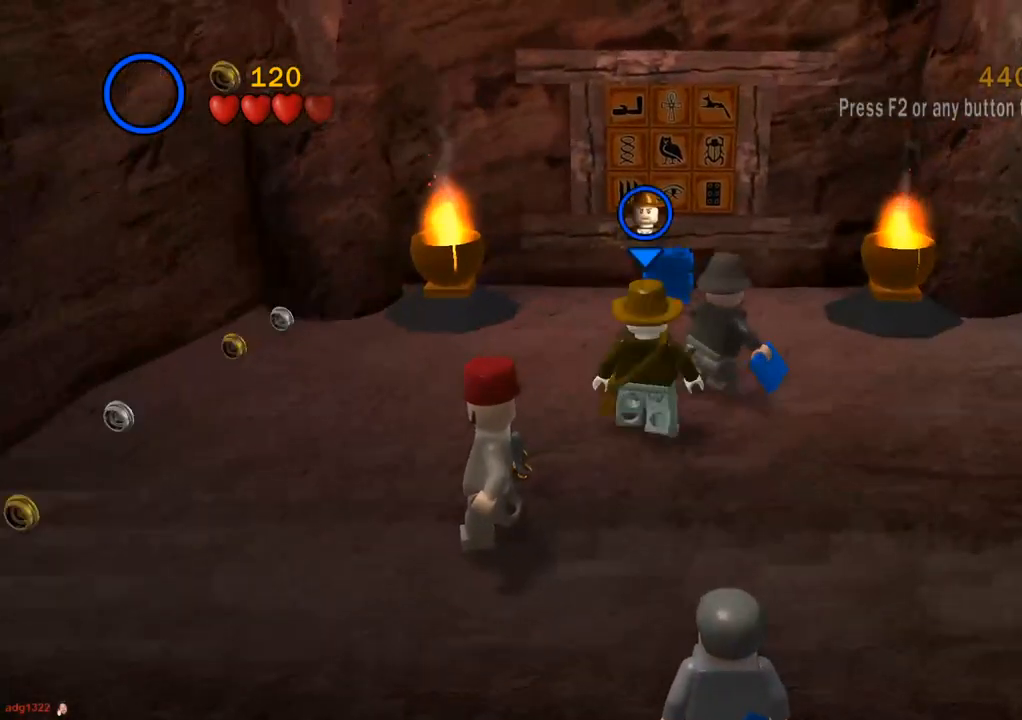
{"buttons": [], "left_stick": "center", "right_stick": "center", "events": [[317, "CIRCLE", "down"], [433, "CIRCLE", "up"]]}
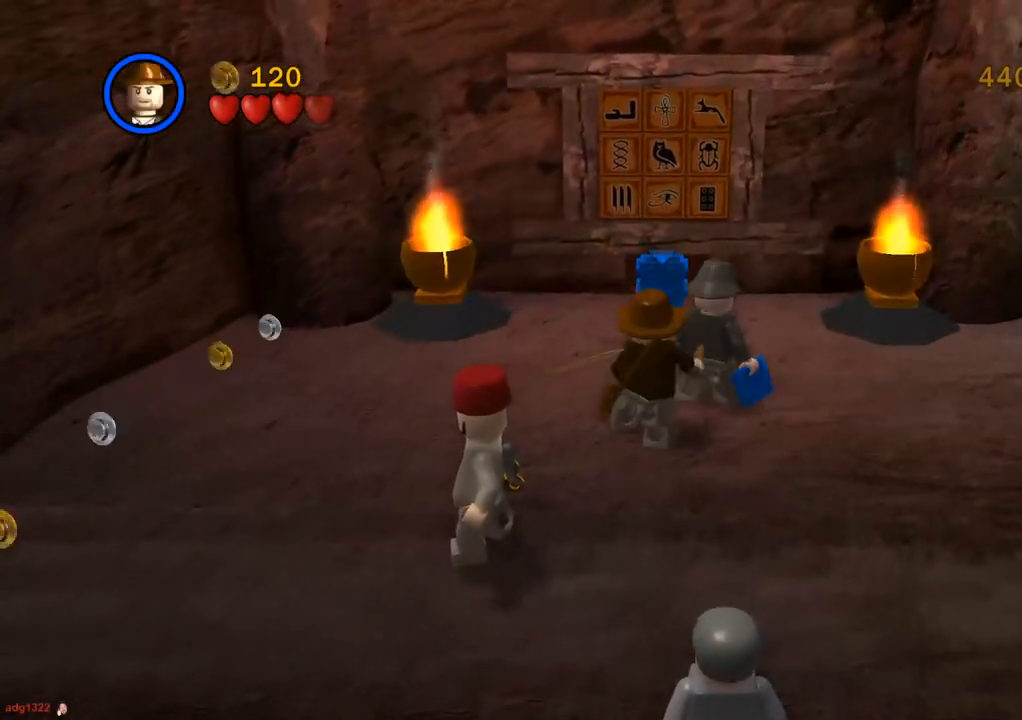
{"buttons": [], "left_stick": "center", "right_stick": "center", "events": []}
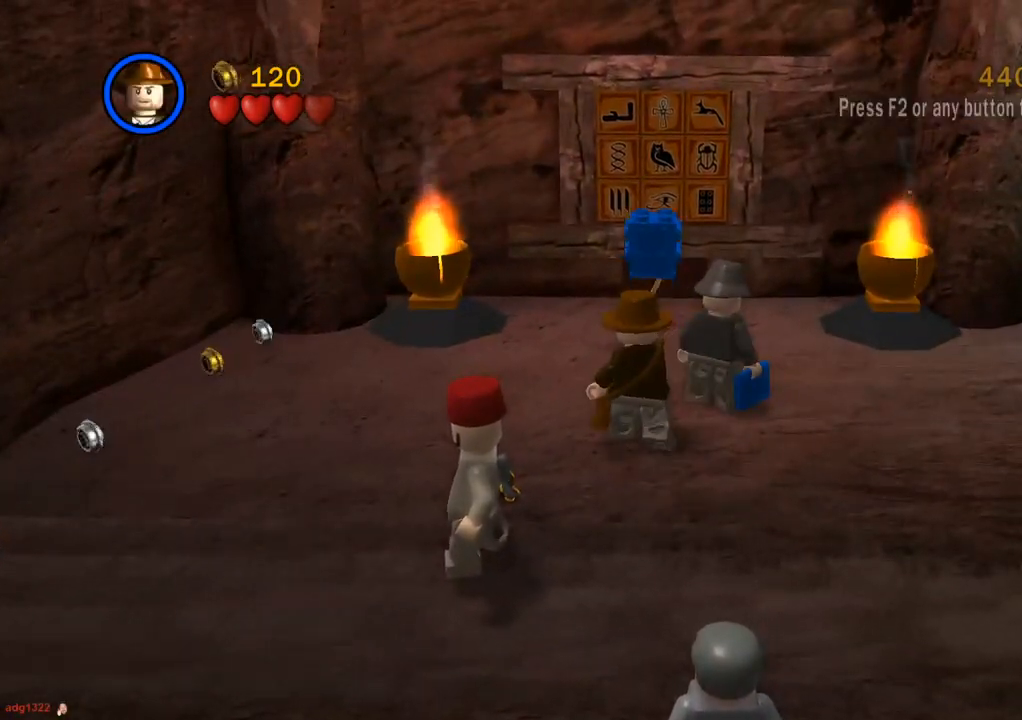
{"buttons": [], "left_stick": "center", "right_stick": "center", "events": [[267, "left_stick", "down"], [433, "left_stick", "center"]]}
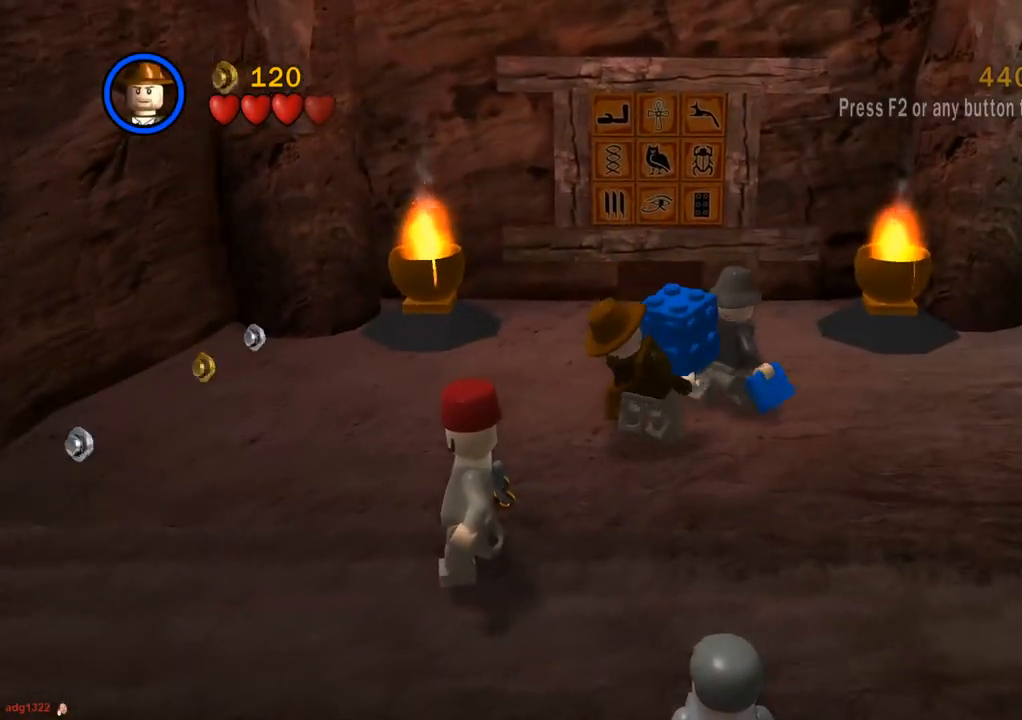
{"buttons": [], "left_stick": "down", "right_stick": "center", "events": [[17, "left_stick", "down"]]}
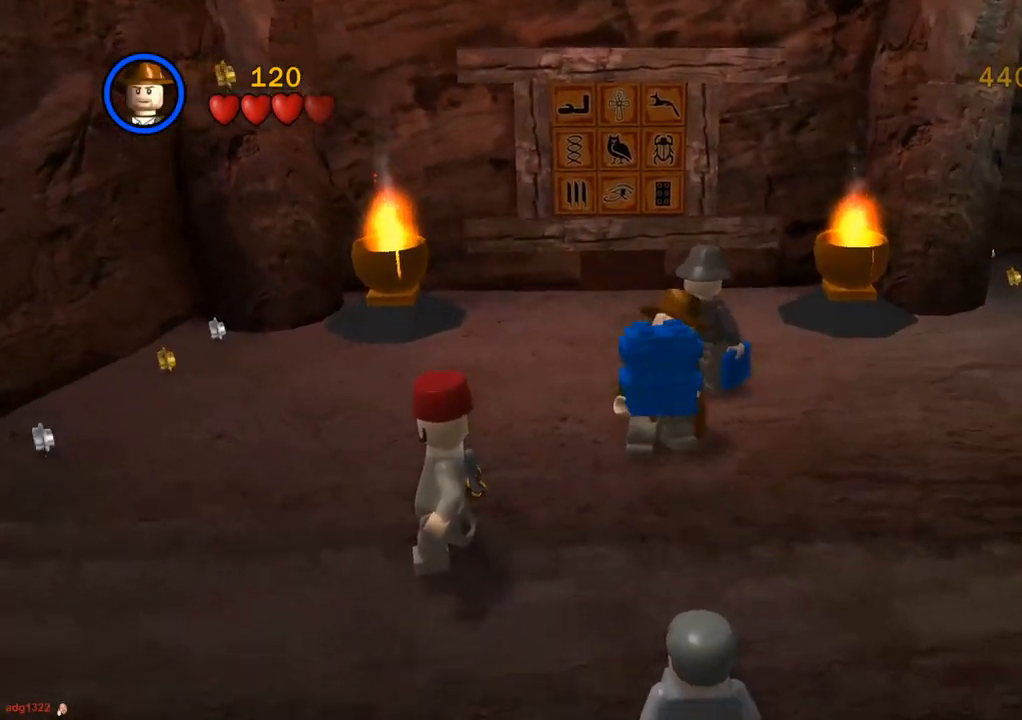
{"buttons": [], "left_stick": "down", "right_stick": "center", "events": []}
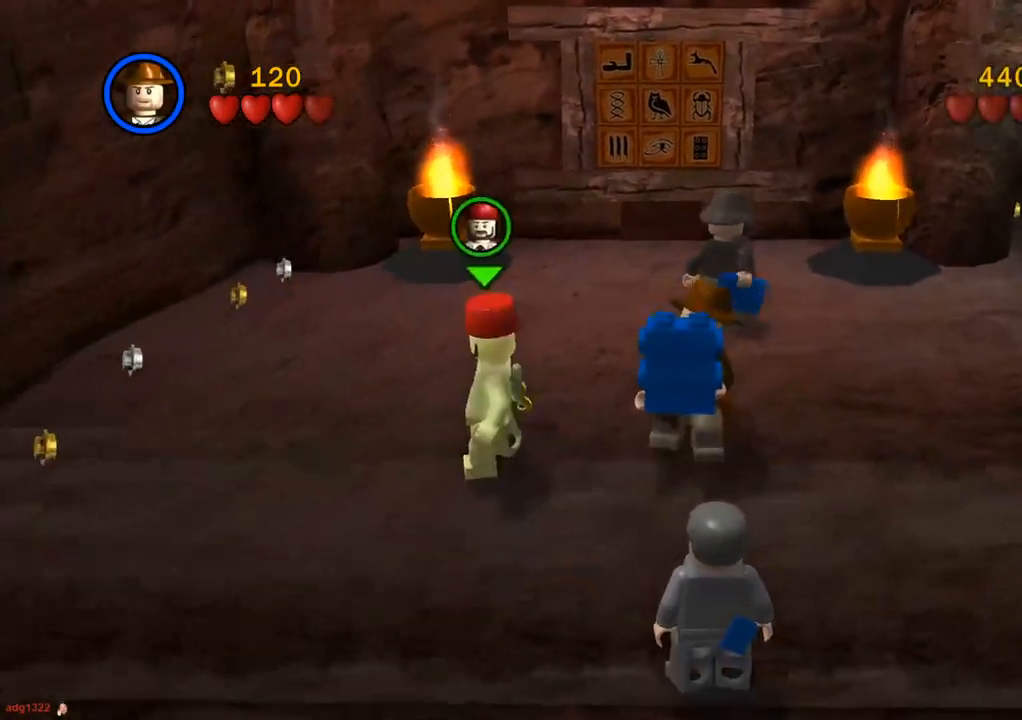
{"buttons": [], "left_stick": "down", "right_stick": "center", "events": []}
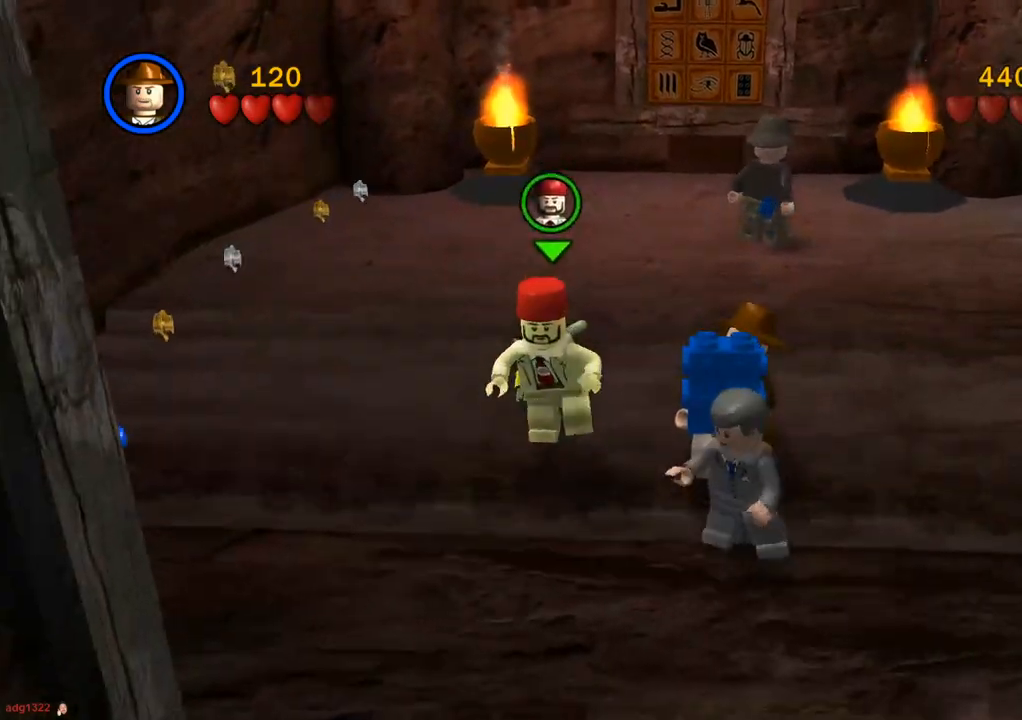
{"buttons": [], "left_stick": "down", "right_stick": "center", "events": []}
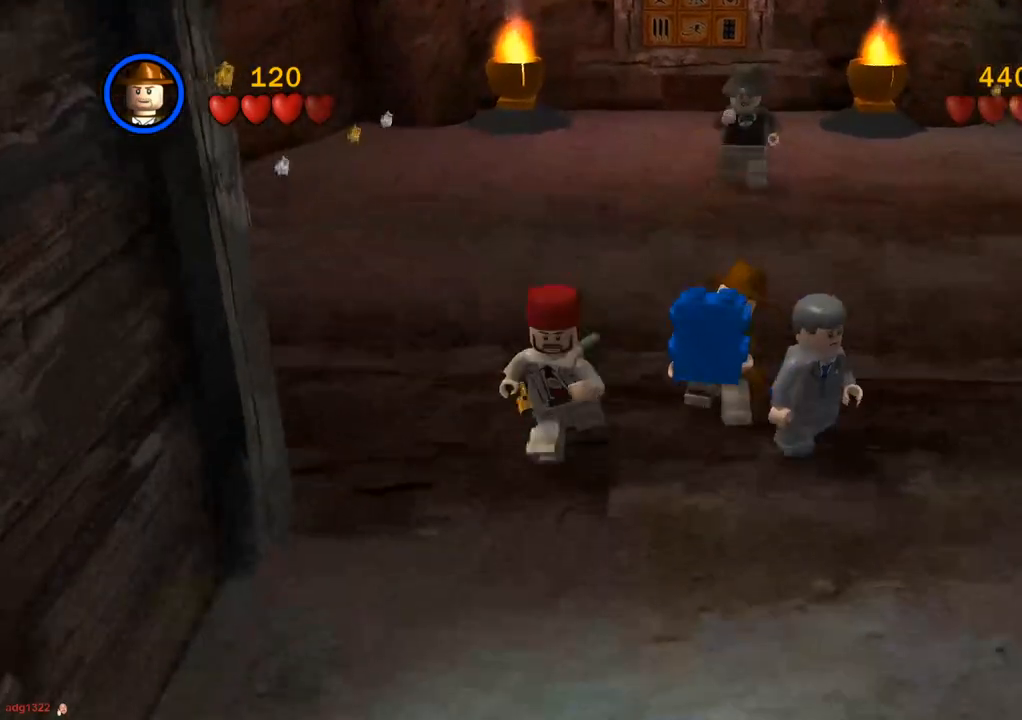
{"buttons": [], "left_stick": "down", "right_stick": "center", "events": []}
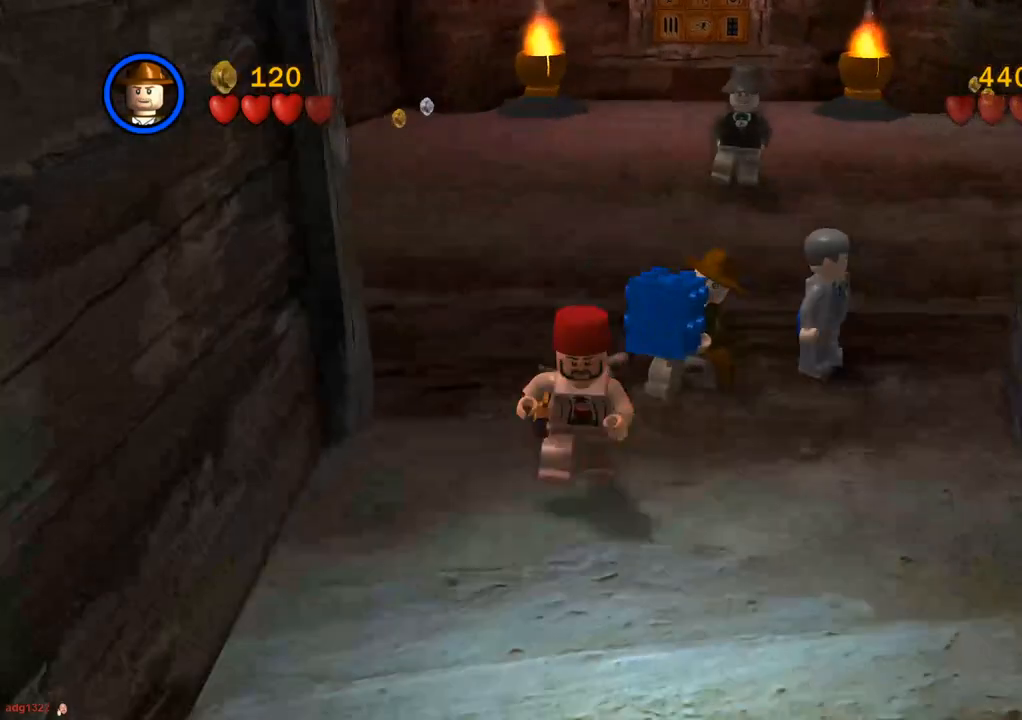
{"buttons": [], "left_stick": "down", "right_stick": "center", "events": []}
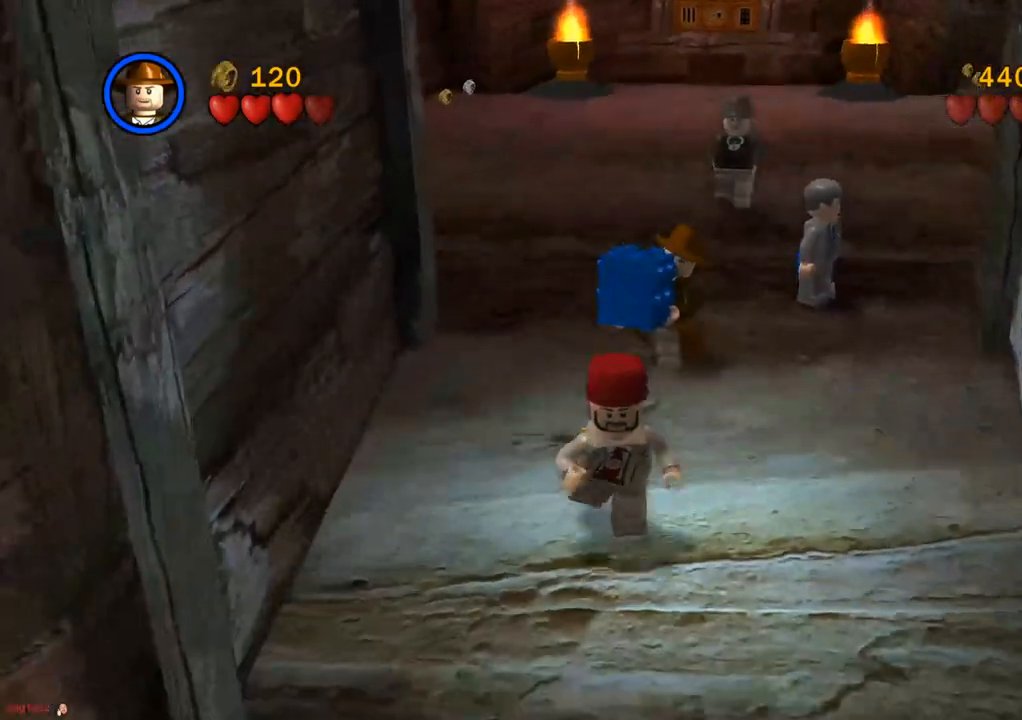
{"buttons": [], "left_stick": "down", "right_stick": "center", "events": []}
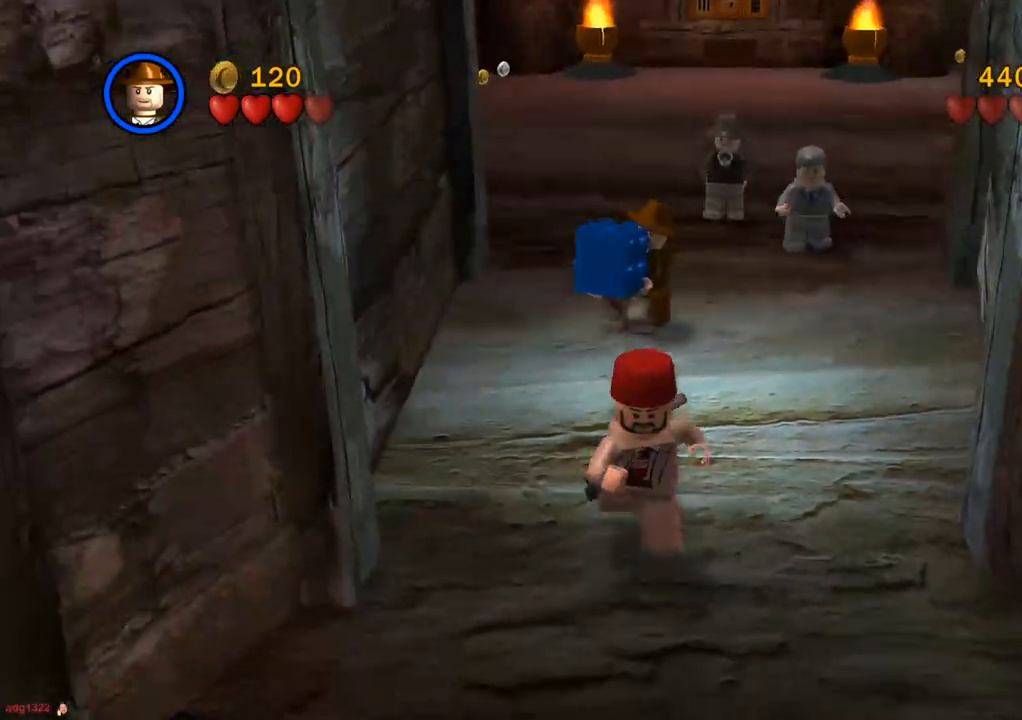
{"buttons": [], "left_stick": "down", "right_stick": "center", "events": []}
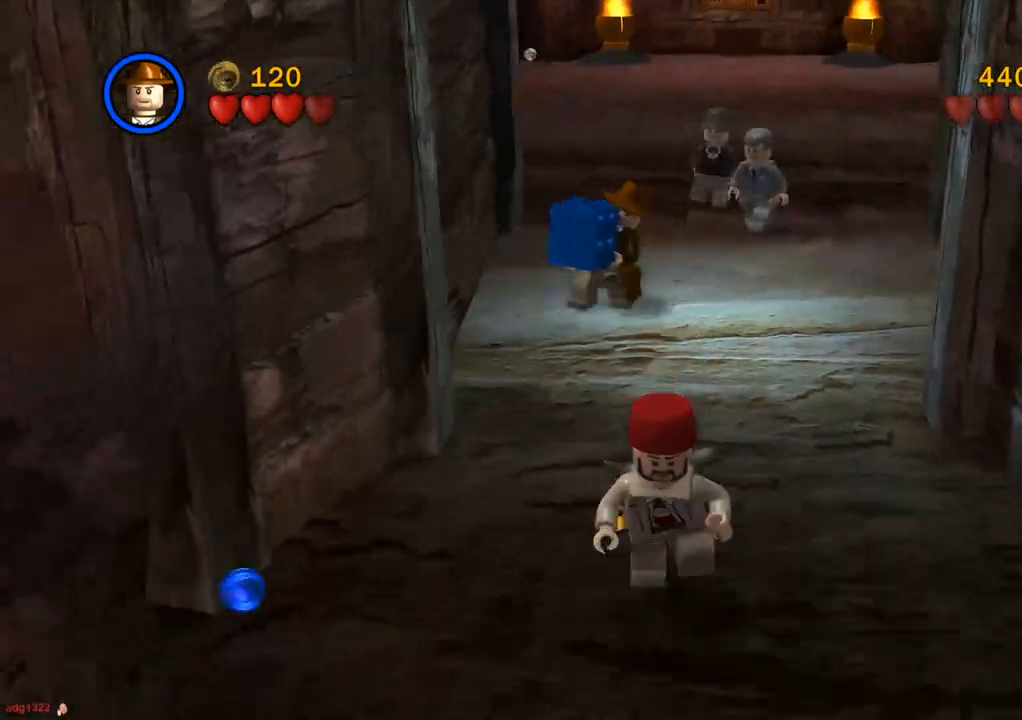
{"buttons": [], "left_stick": "down-left", "right_stick": "center", "events": [[467, "left_stick", "down-left"]]}